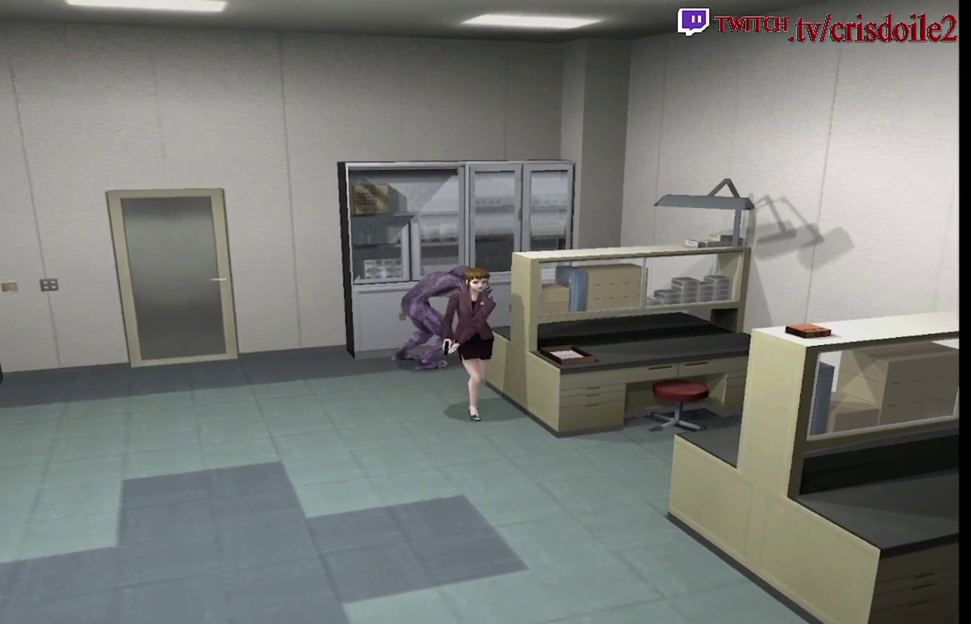
Gameplay with a controller (arcade stick); each line is a JSON object with the inputs held at the frame after it. "events" lists button and stick changes between this image and that frame as [ms after this image, input, new state], when the widget could be followed in between. Not read: DPAD_UP L3 R3.
{"buttons": ["SQUARE"], "left_stick": "right", "events": []}
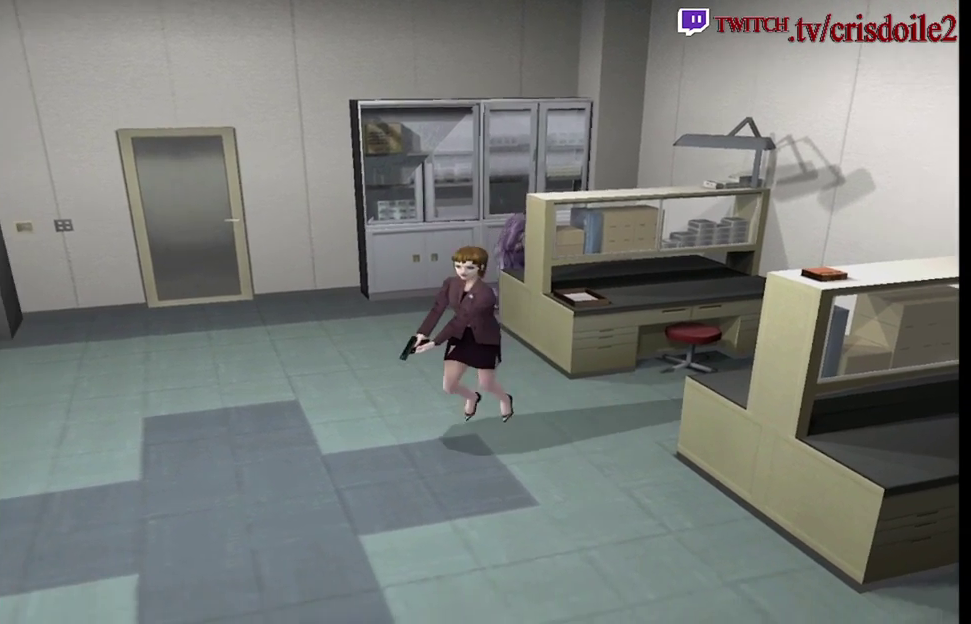
{"buttons": ["SQUARE"], "left_stick": "up-left"}
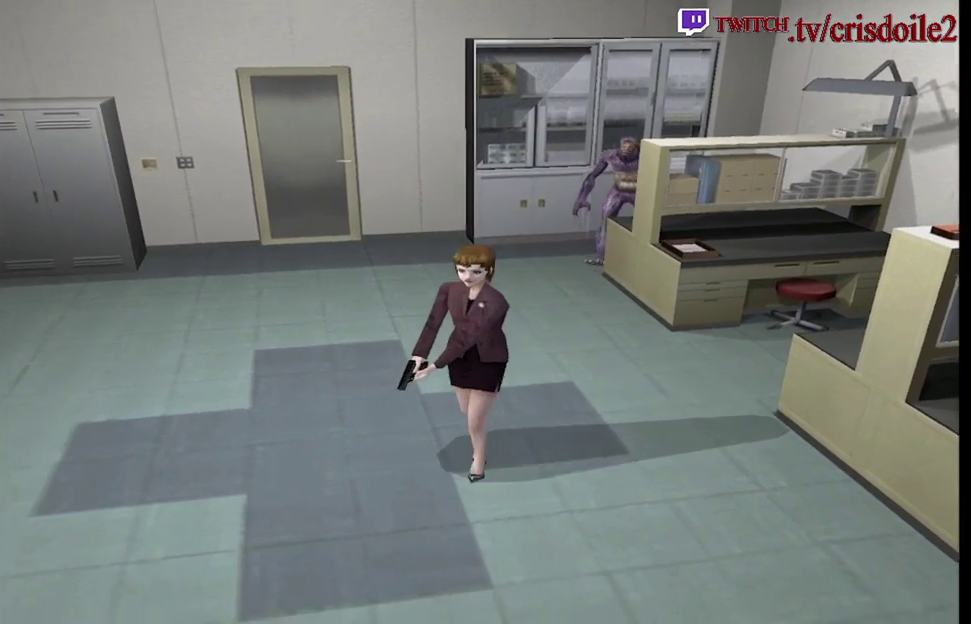
{"buttons": ["SQUARE"], "left_stick": "up-left"}
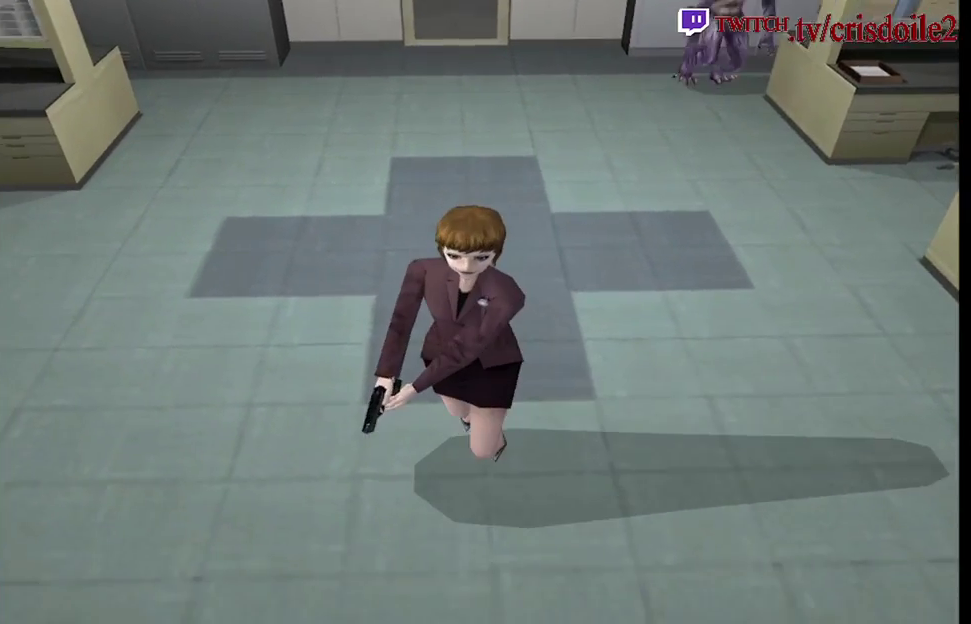
{"buttons": ["SQUARE"], "left_stick": "right", "events": [[50, "left_stick", "right"]]}
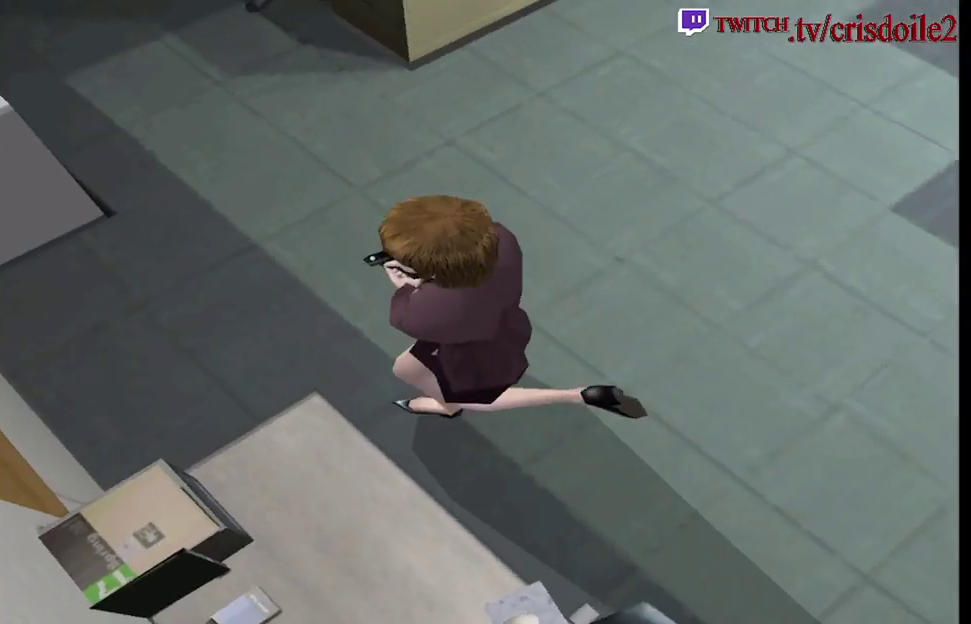
{"buttons": ["SQUARE"], "left_stick": "right", "events": []}
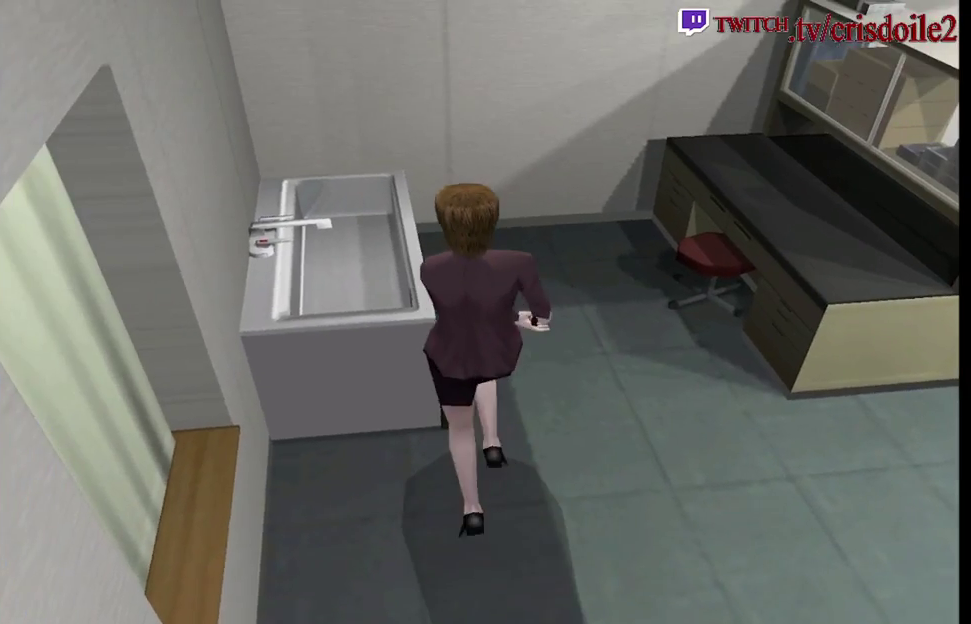
{"buttons": [], "left_stick": "down-right", "events": [[117, "SQUARE", "up"], [150, "left_stick", "down-right"]]}
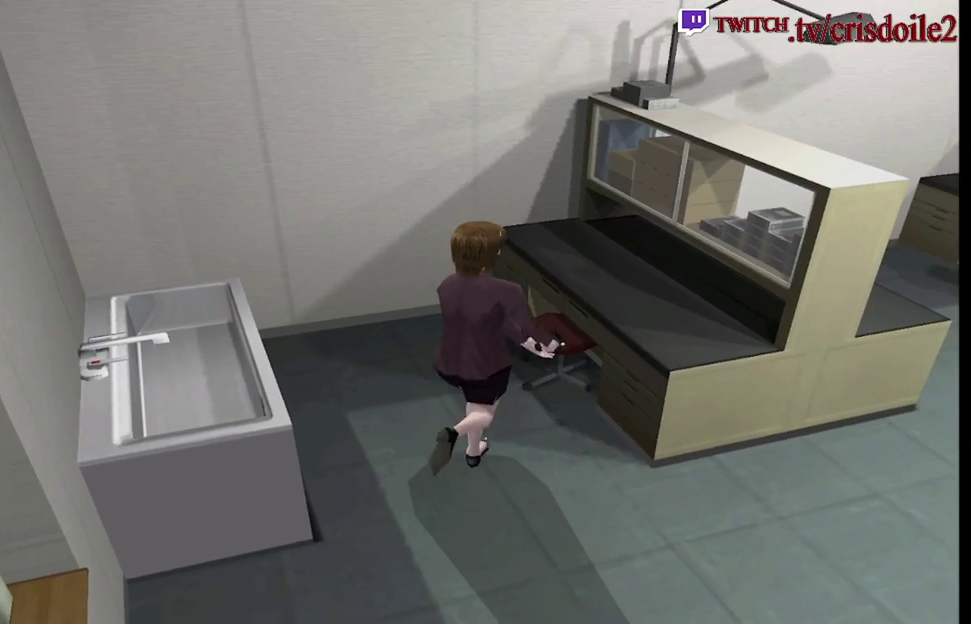
{"buttons": [], "left_stick": "down-right", "events": []}
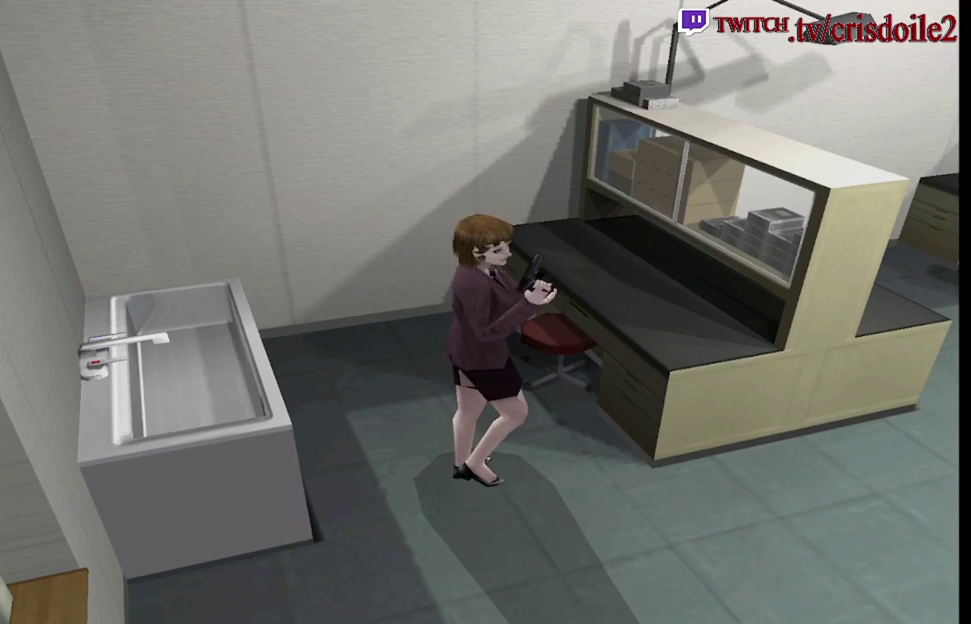
{"buttons": ["SQUARE"], "left_stick": "right", "events": [[217, "SQUARE", "down"], [367, "left_stick", "right"]]}
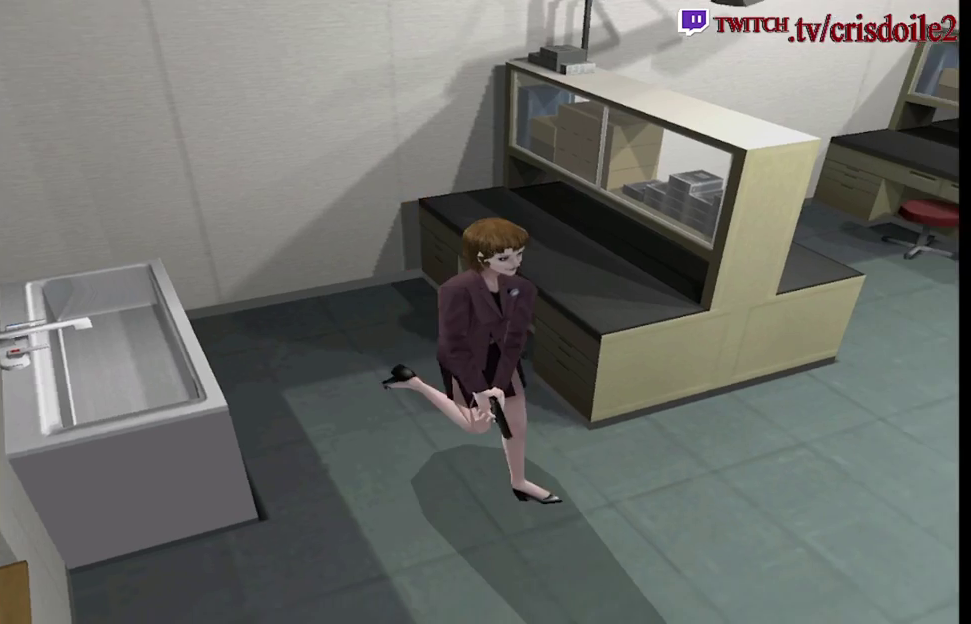
{"buttons": ["SQUARE"], "left_stick": "up-left", "events": [[350, "left_stick", "up-left"]]}
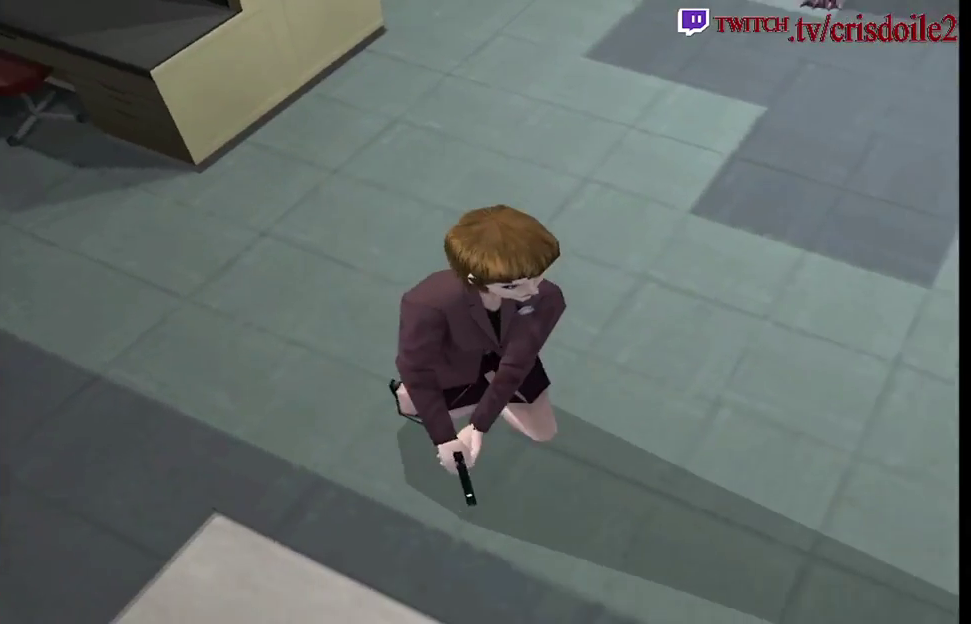
{"buttons": ["SQUARE"], "left_stick": "up-left"}